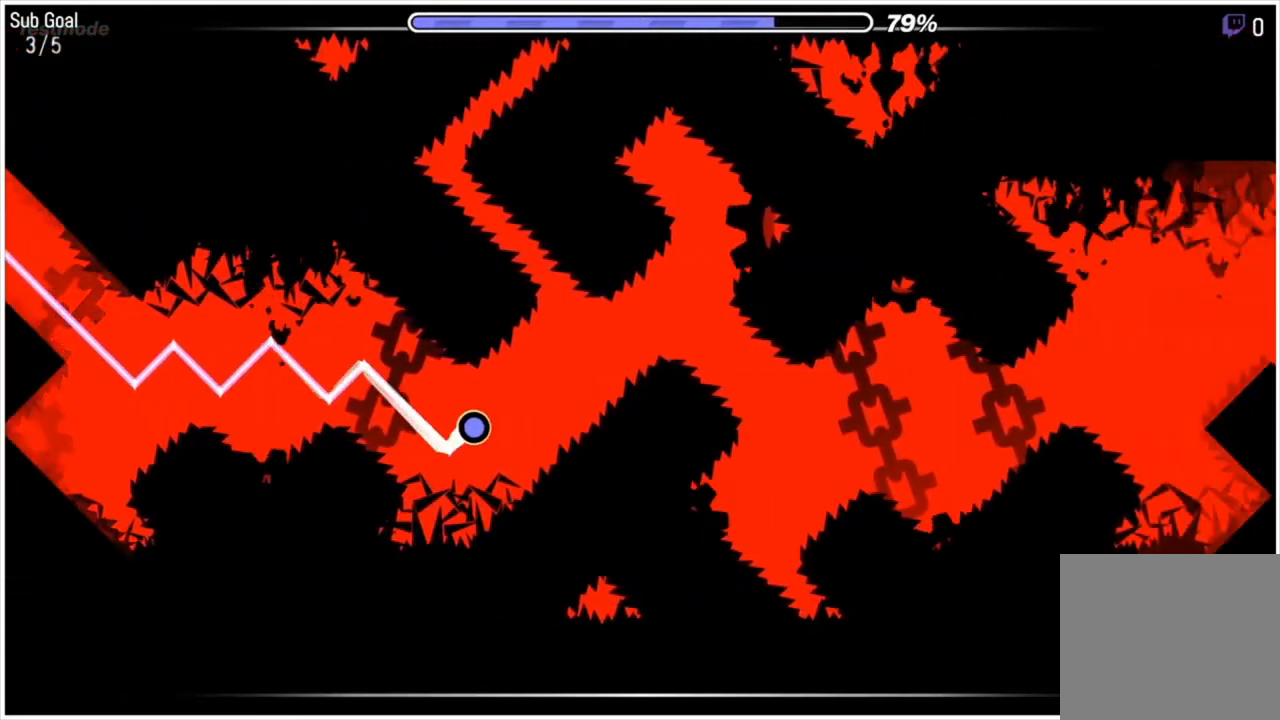
Gameplay with keyboard and mouse; each line is a JSON object with the keys and mouse buttons held at the frame after it. "events" lists presses ("down") and releases ("up") of "a", "d", "e", "q", "s", "space", "w", "mouse_left", "mouse_wheel" and "mouse_right" between this image and that frame as [ms after this image, input, new state], when the widget could be followed in between. "mouse_left", "mouse_wheel", "mouse_right" = the "left", "wheel", "right" buttons of the "mouse" list. No other keys are recorded. "wheel" means that the mouse wheel is clicked or scrolled. "mouse_move" is the direction in which the mouse moves at that frame (one of eight, or "still"), when it could be read.
{"keys": [], "mouse": [], "mouse_move": "still", "events": [[67, "mouse_left", "up"], [133, "mouse_left", "down"], [400, "mouse_left", "up"]]}
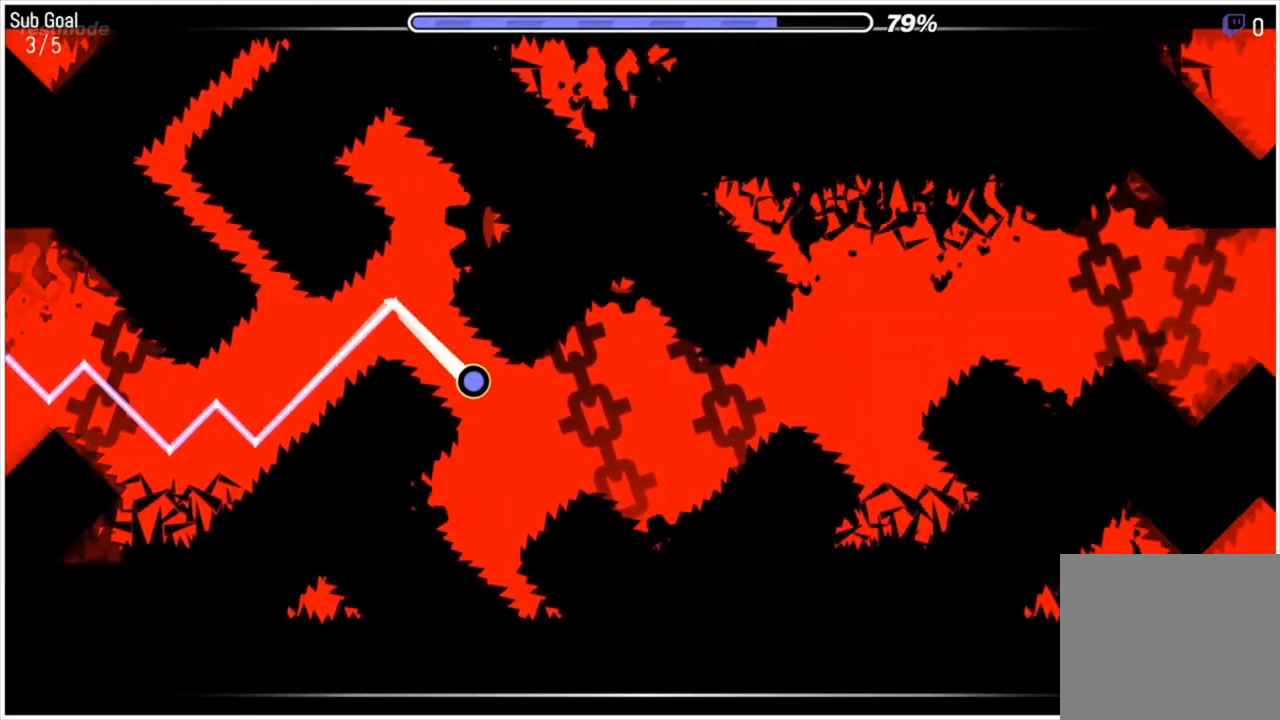
{"keys": [], "mouse": ["left"], "mouse_move": "still", "events": [[167, "mouse_left", "down"], [333, "mouse_left", "up"], [433, "mouse_left", "down"]]}
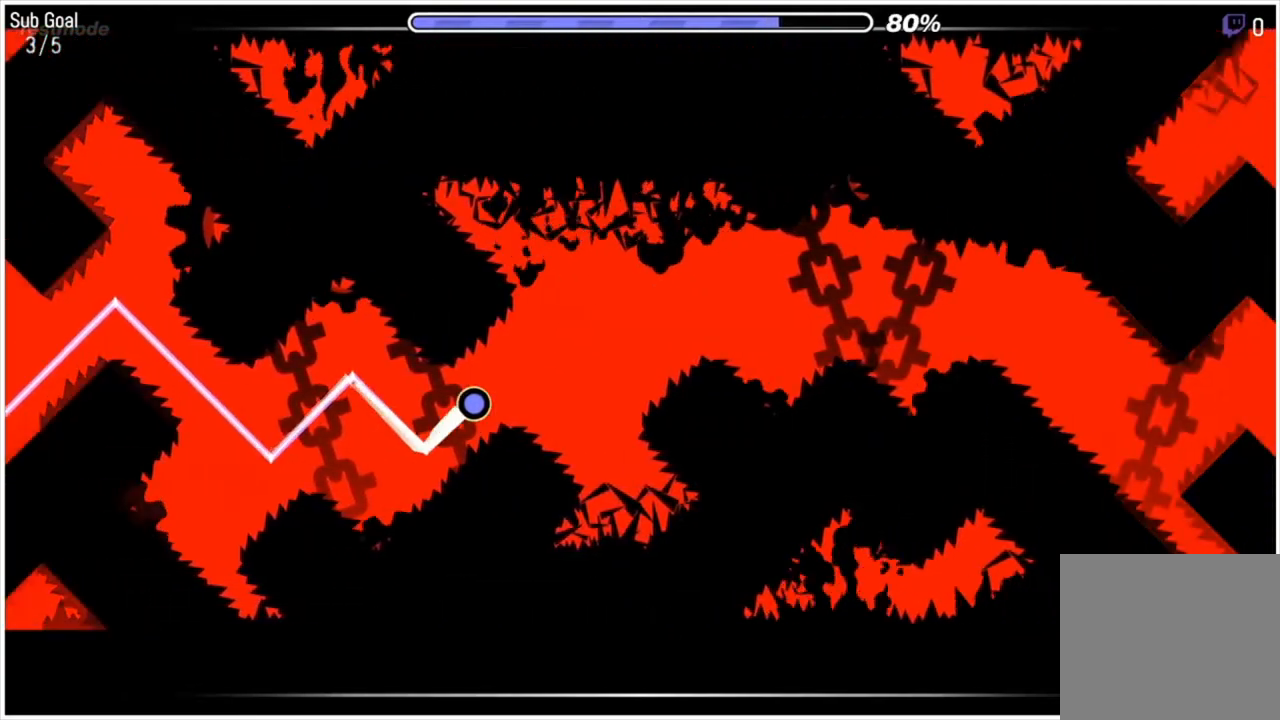
{"keys": [], "mouse": [], "mouse_move": "still", "events": [[233, "mouse_left", "up"], [333, "mouse_left", "down"], [433, "mouse_left", "up"]]}
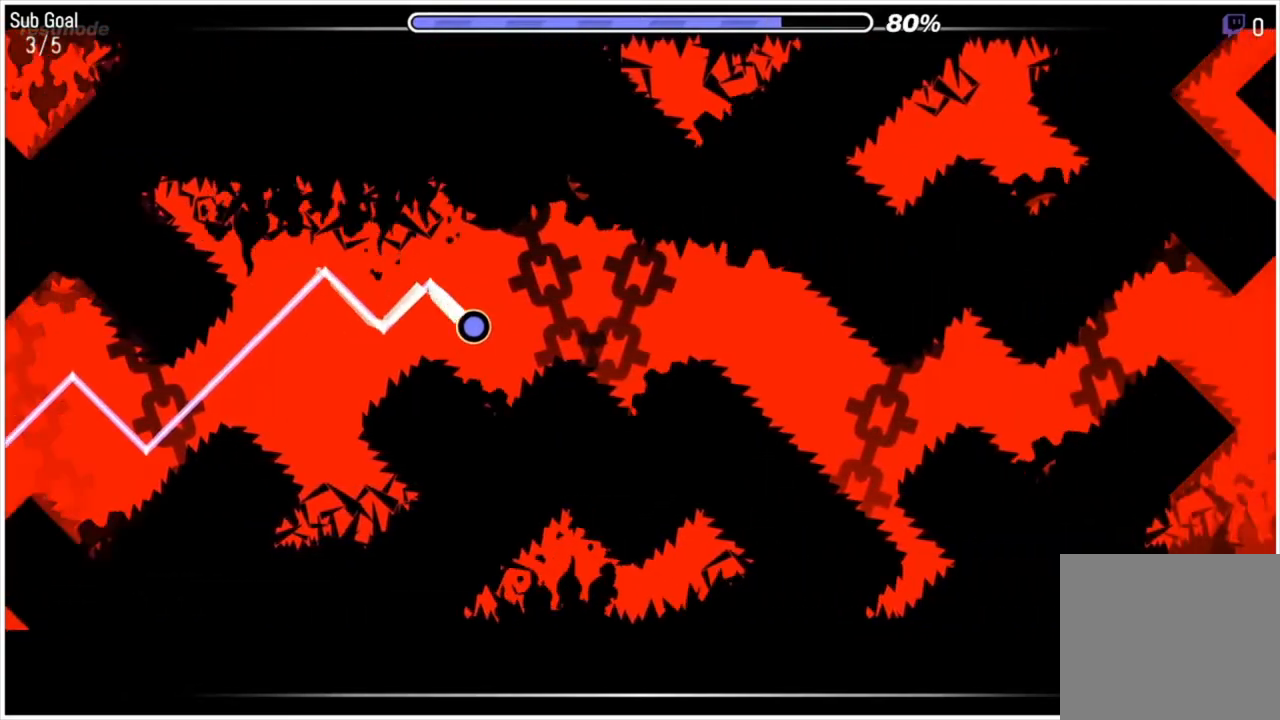
{"keys": [], "mouse": [], "mouse_move": "still", "events": [[33, "mouse_left", "down"], [133, "mouse_left", "up"], [200, "mouse_left", "down"], [300, "mouse_left", "up"], [433, "mouse_left", "down"], [500, "mouse_left", "up"]]}
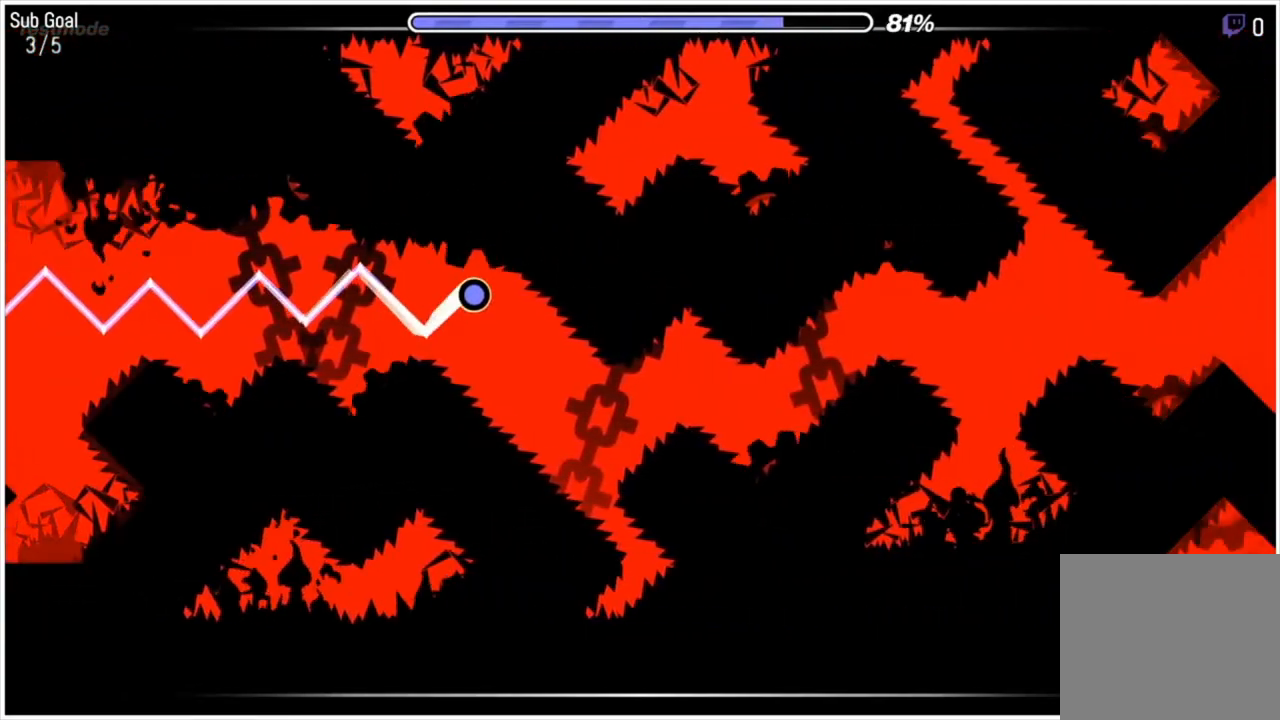
{"keys": [], "mouse": [], "mouse_move": "still", "events": [[267, "mouse_left", "down"], [400, "mouse_left", "up"]]}
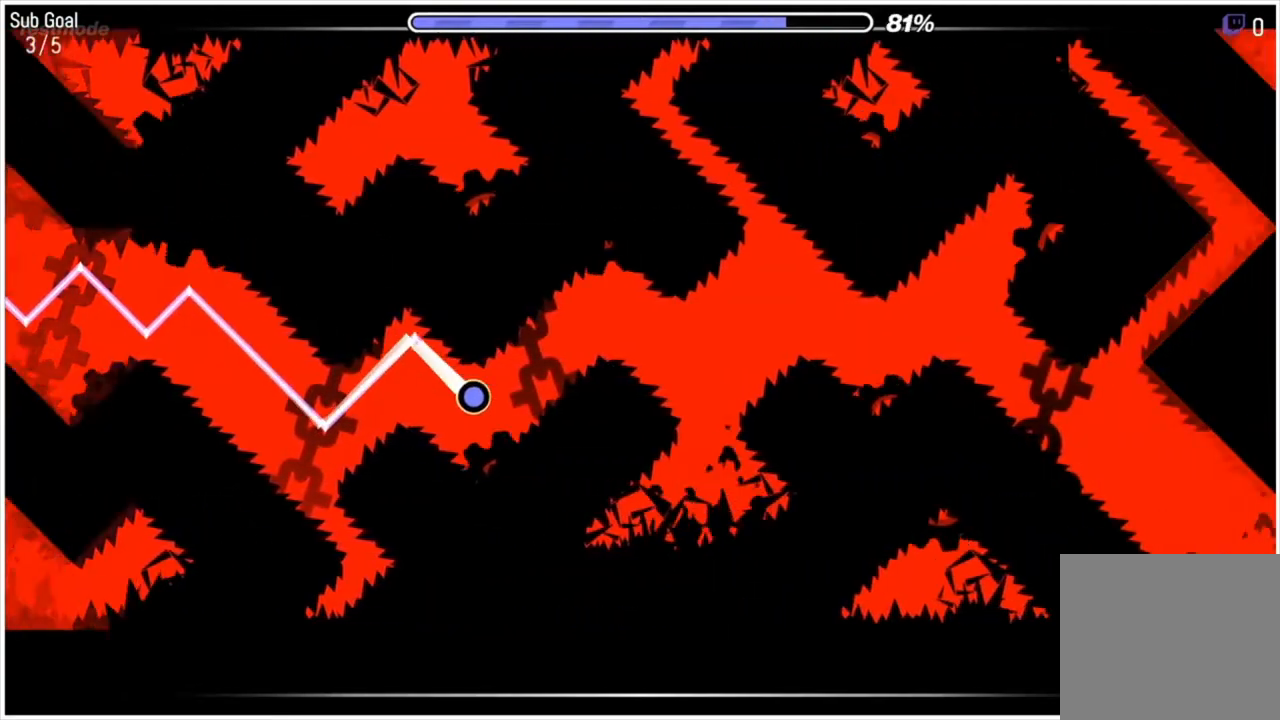
{"keys": [], "mouse": ["left"], "mouse_move": "still", "events": [[67, "mouse_left", "down"], [300, "mouse_left", "up"], [433, "mouse_left", "down"]]}
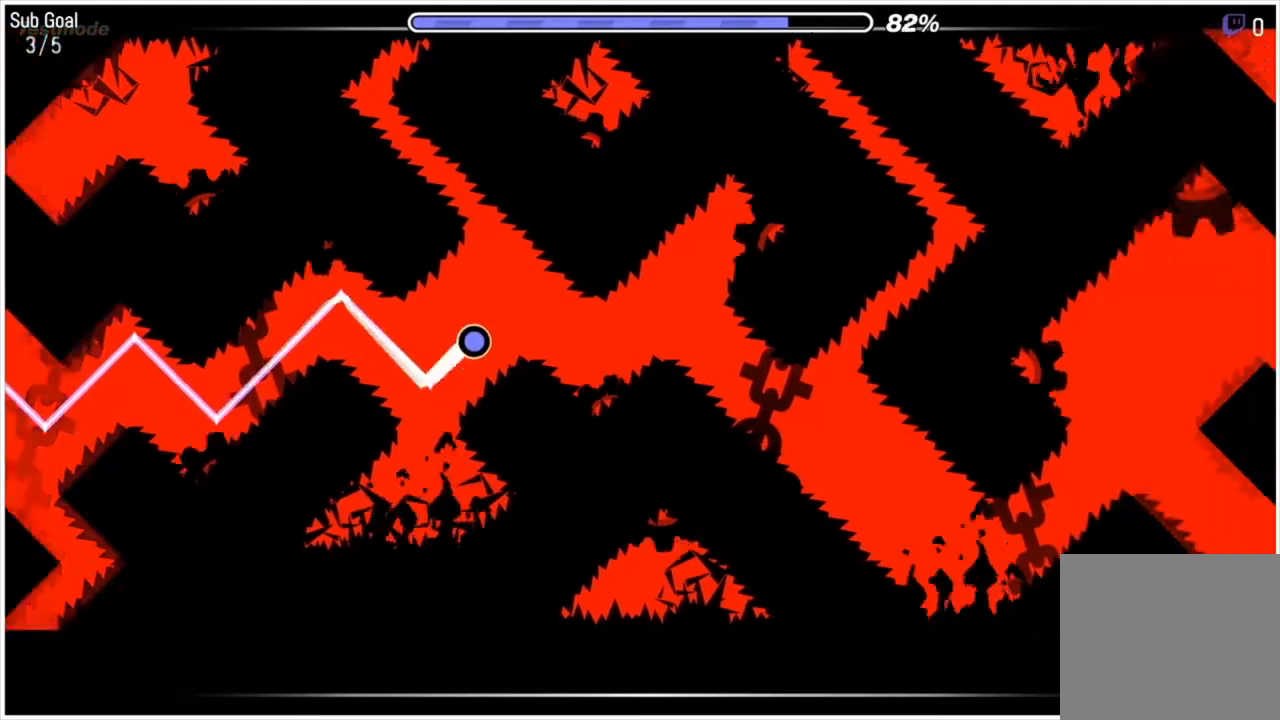
{"keys": [], "mouse": [], "mouse_move": "still", "events": [[133, "mouse_left", "up"], [267, "mouse_left", "down"], [400, "mouse_left", "up"]]}
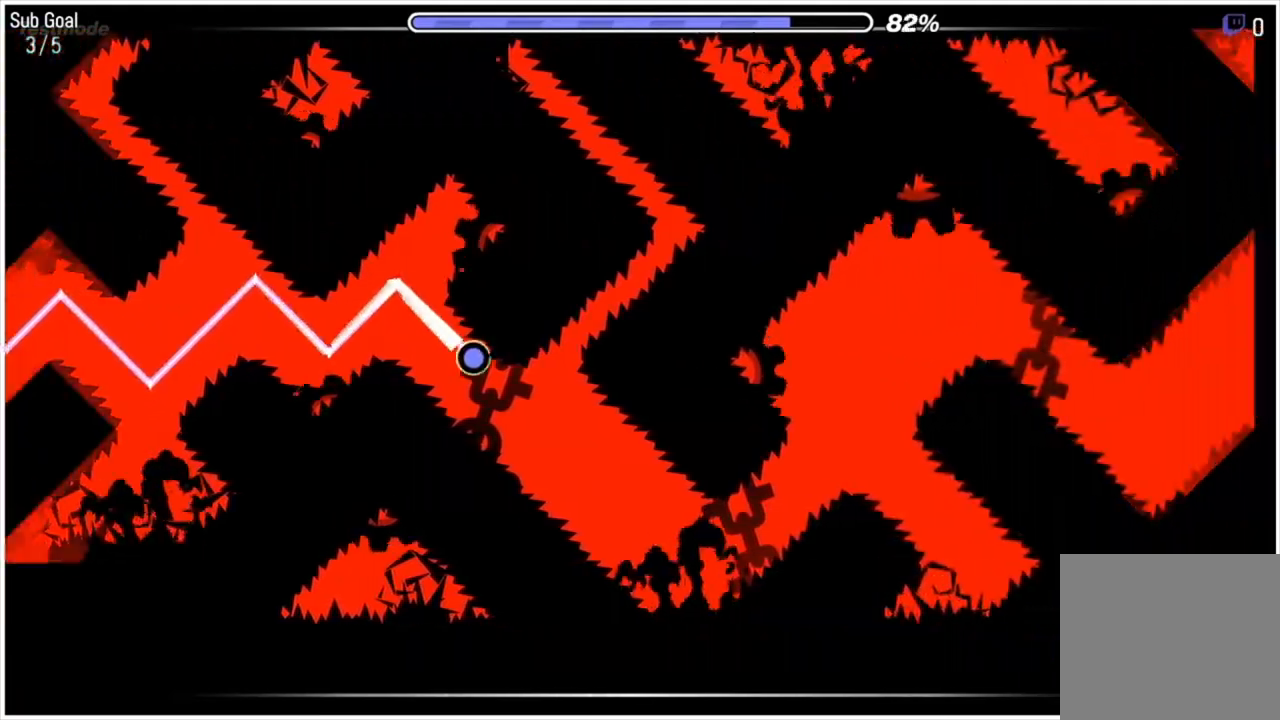
{"keys": [], "mouse": ["left"], "mouse_move": "still", "events": [[467, "mouse_left", "down"]]}
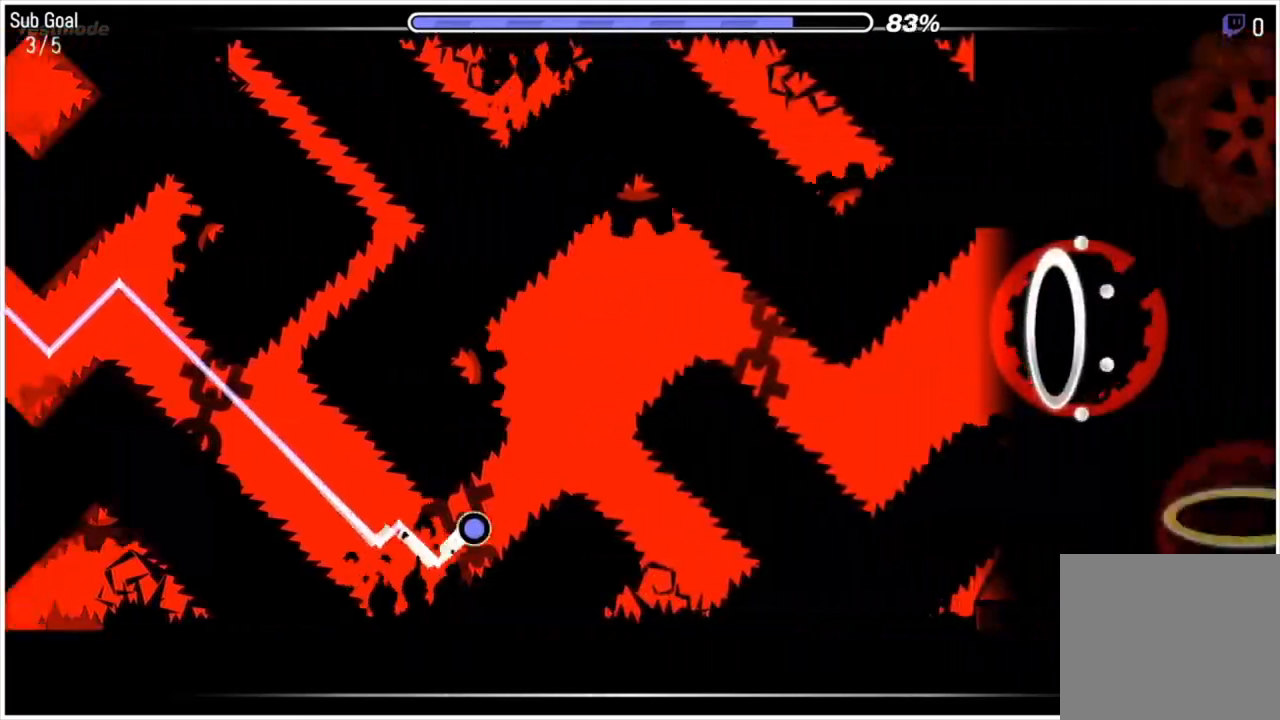
{"keys": [], "mouse": [], "mouse_move": "still", "events": [[467, "mouse_left", "up"]]}
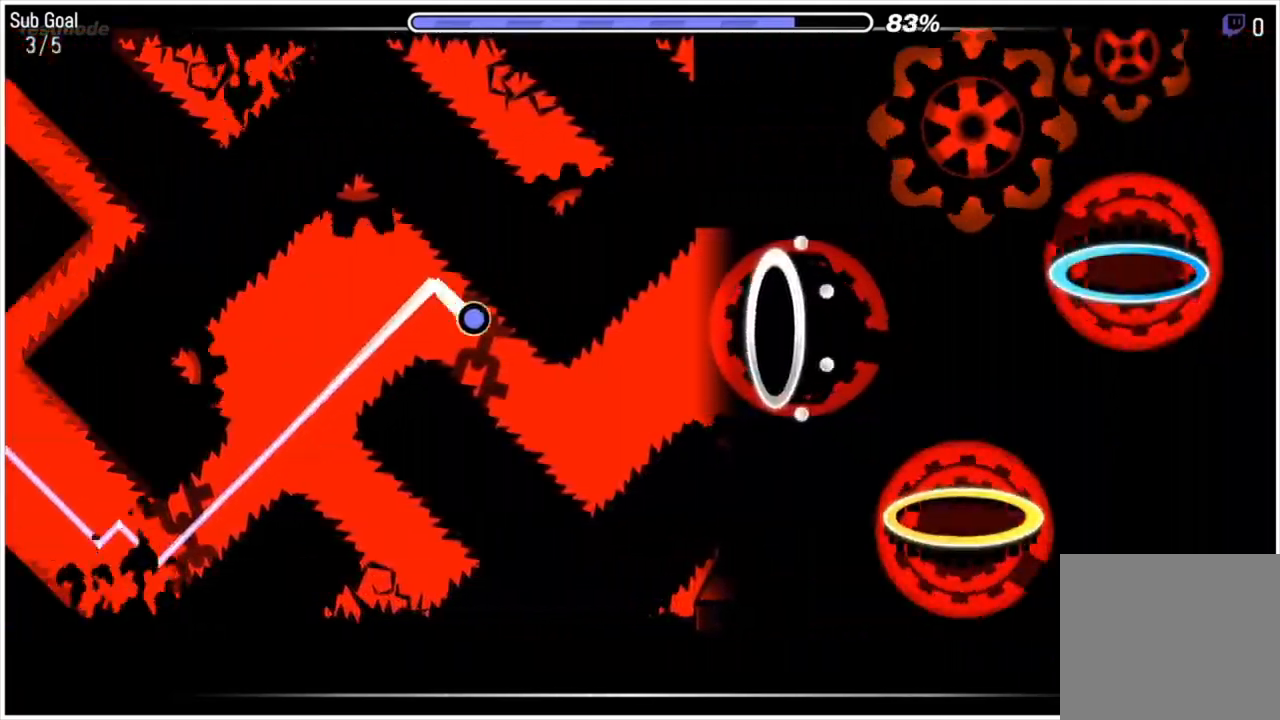
{"keys": [], "mouse": [], "mouse_move": "still", "events": [[200, "mouse_left", "down"], [500, "mouse_left", "up"]]}
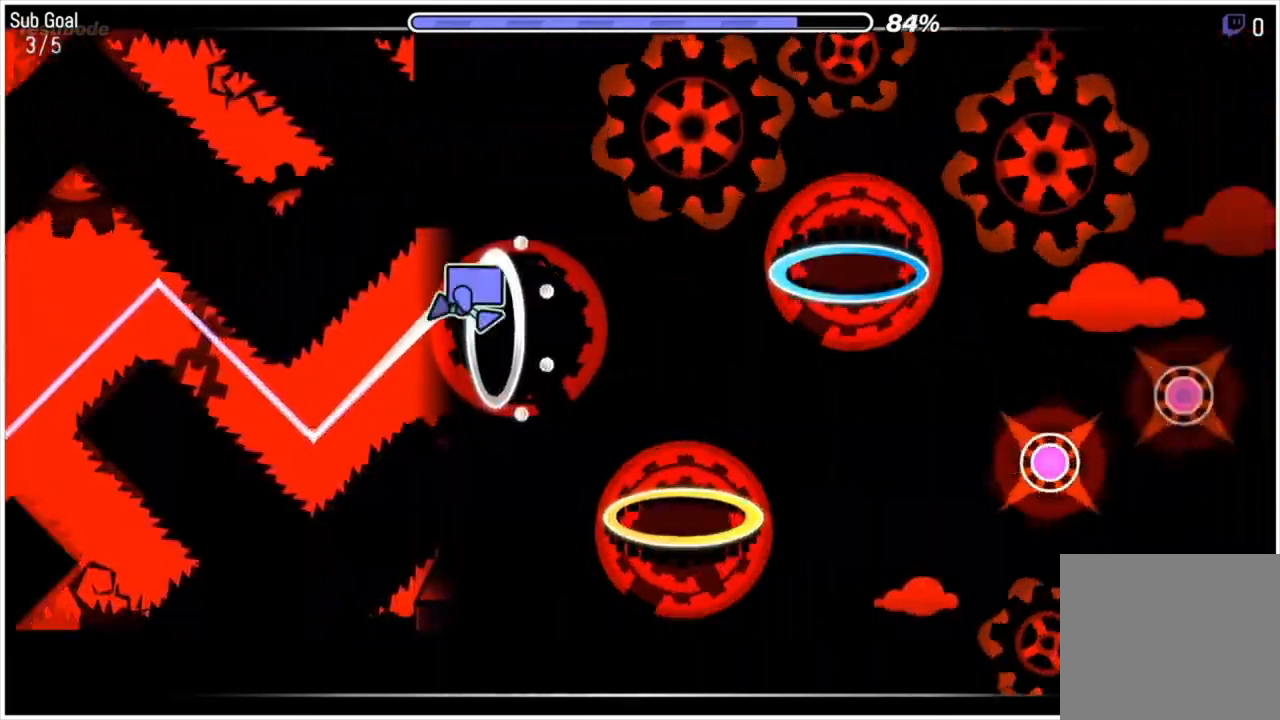
{"keys": [], "mouse": [], "mouse_move": "still", "events": []}
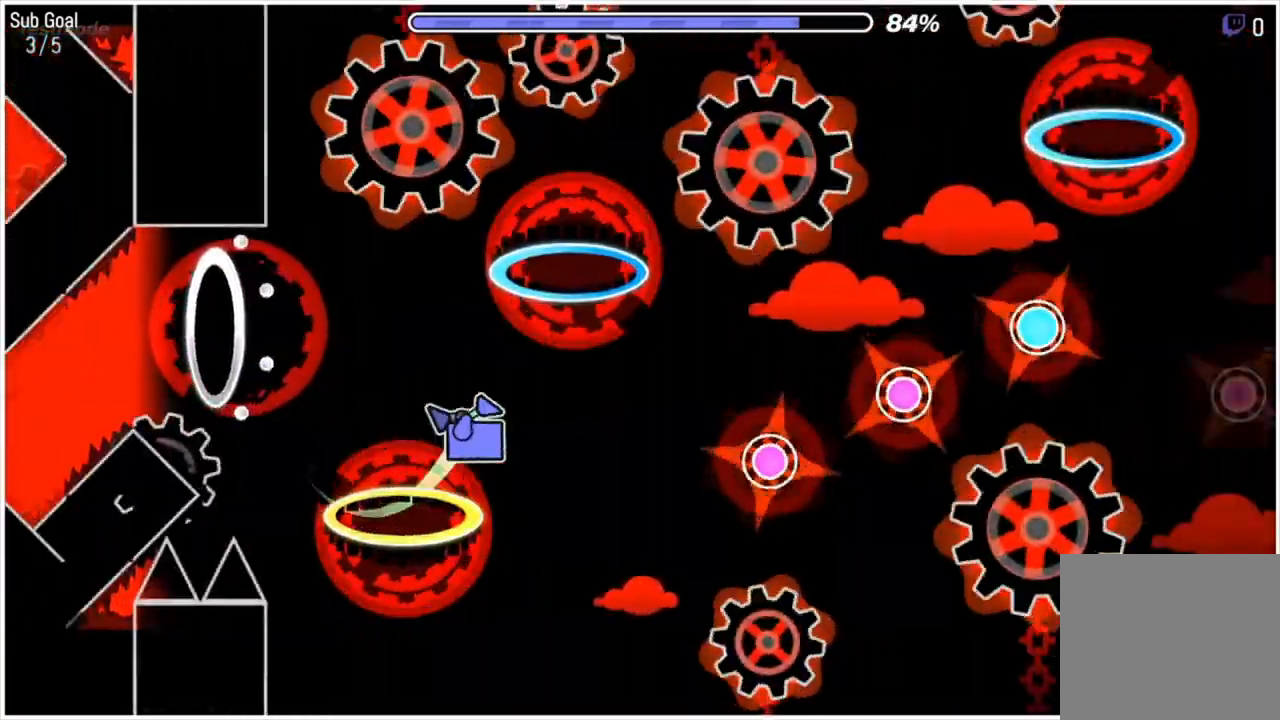
{"keys": [], "mouse": ["left"], "mouse_move": "still", "events": [[433, "mouse_left", "down"]]}
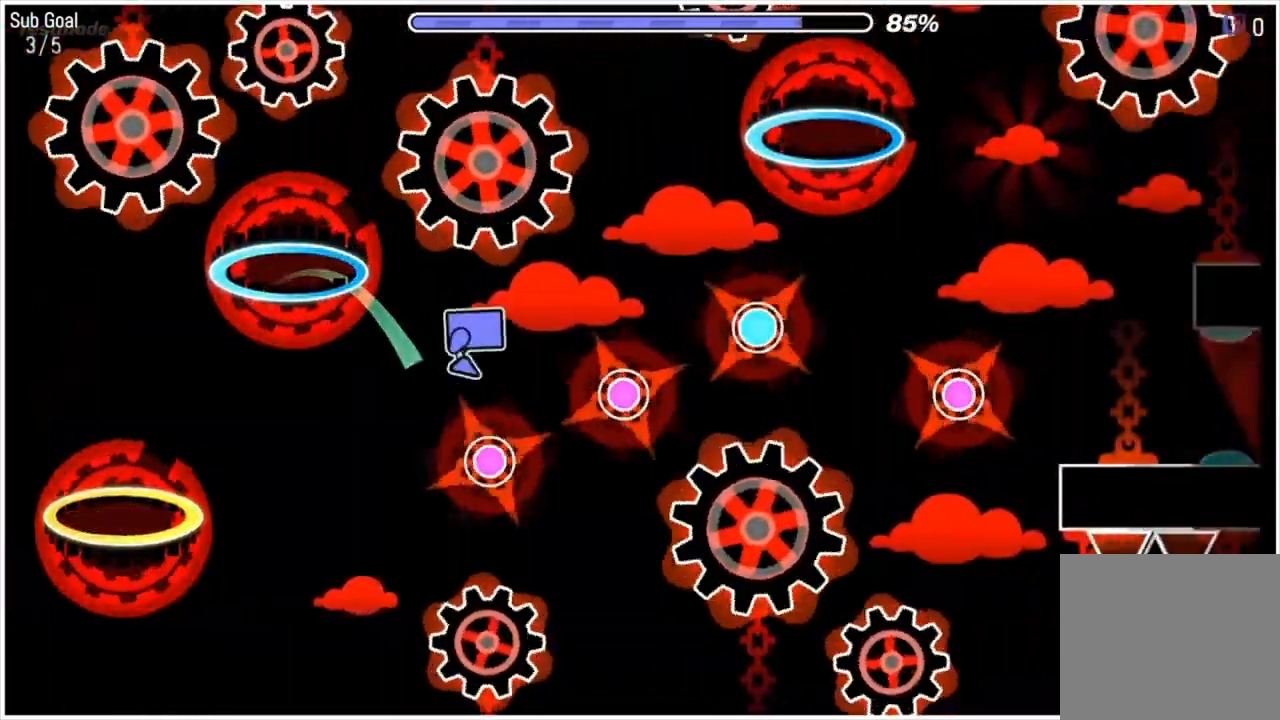
{"keys": [], "mouse": ["left"], "mouse_move": "still", "events": [[67, "mouse_left", "up"], [200, "mouse_left", "down"], [367, "mouse_left", "up"], [500, "mouse_left", "down"]]}
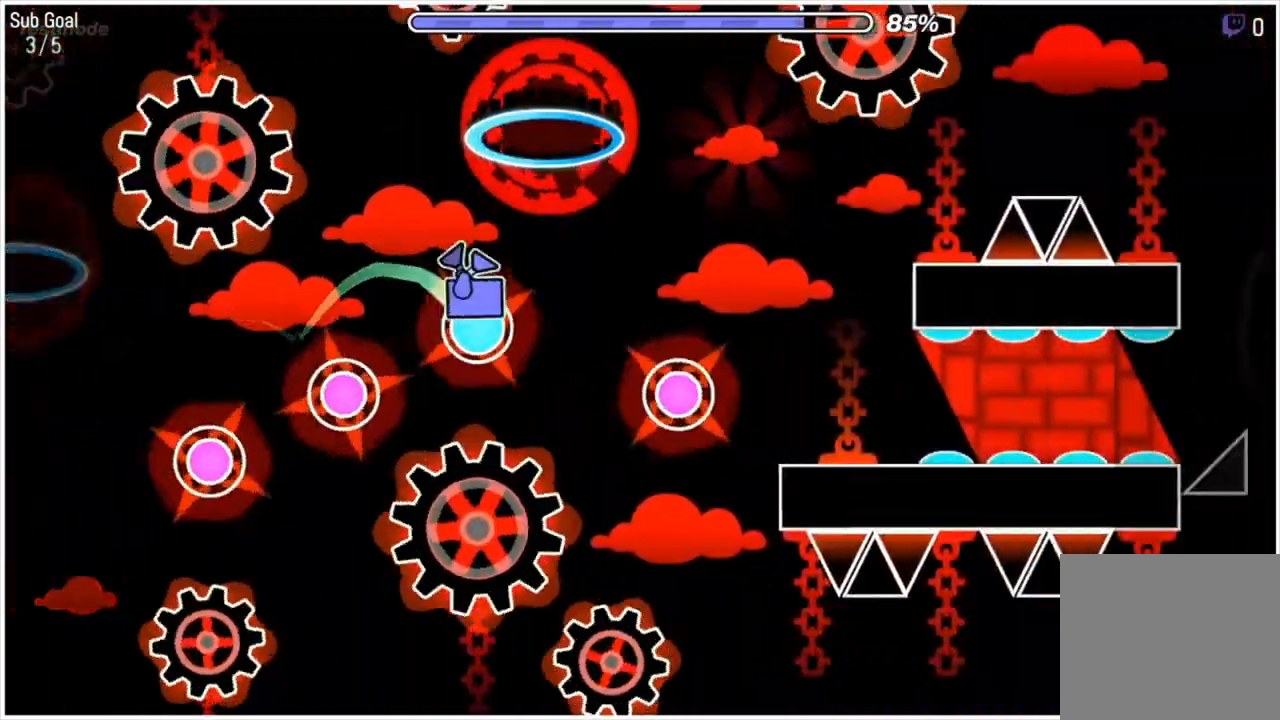
{"keys": [], "mouse": [], "mouse_move": "still", "events": [[133, "mouse_left", "up"]]}
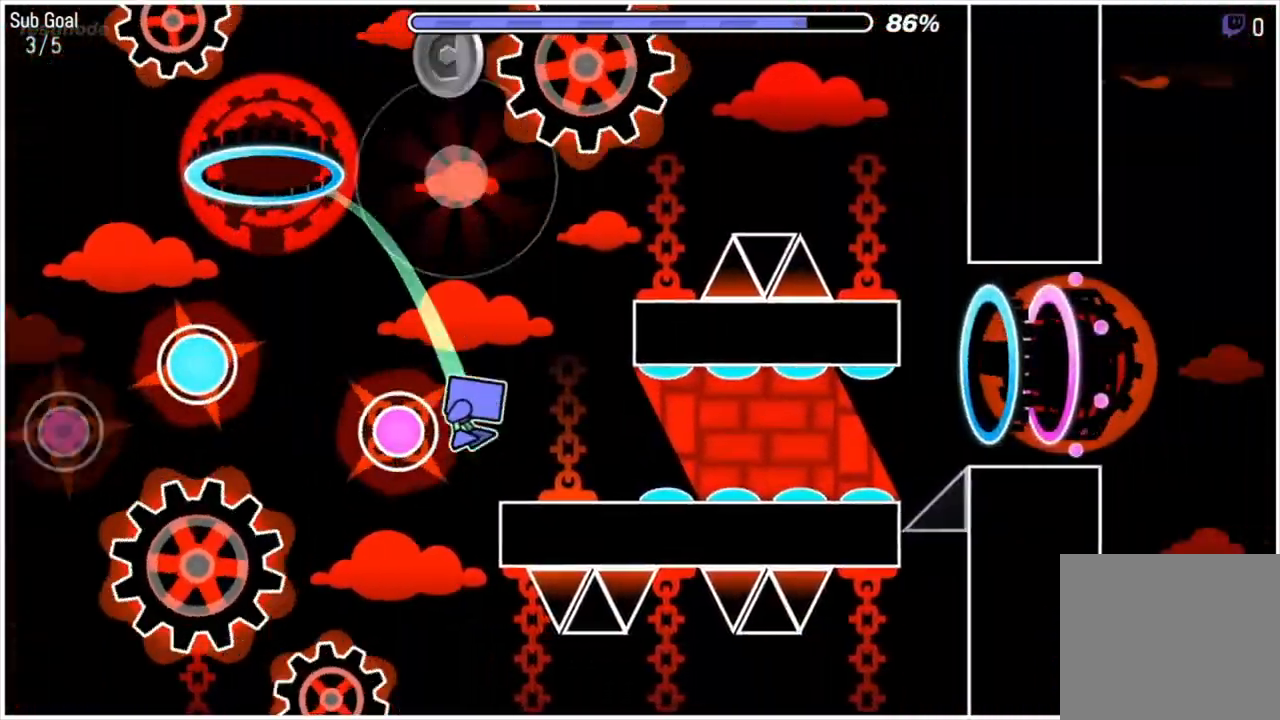
{"keys": [], "mouse": [], "mouse_move": "still", "events": []}
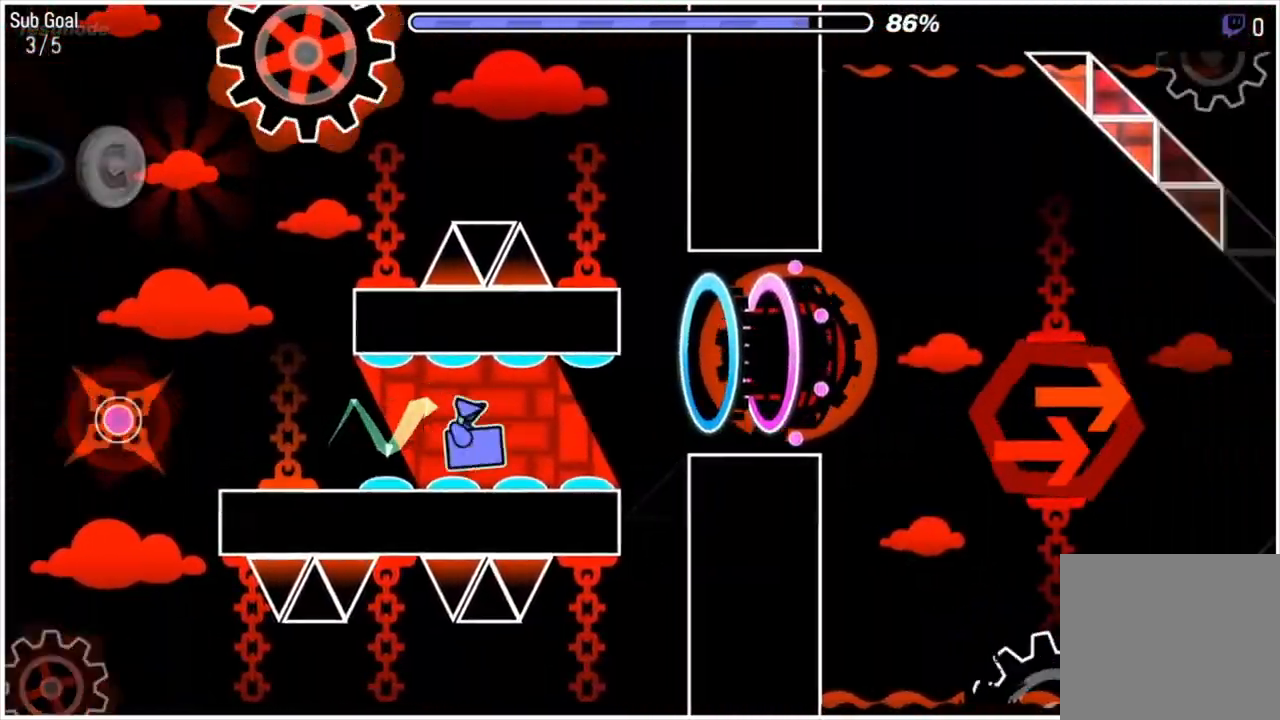
{"keys": [], "mouse": [], "mouse_move": "still", "events": []}
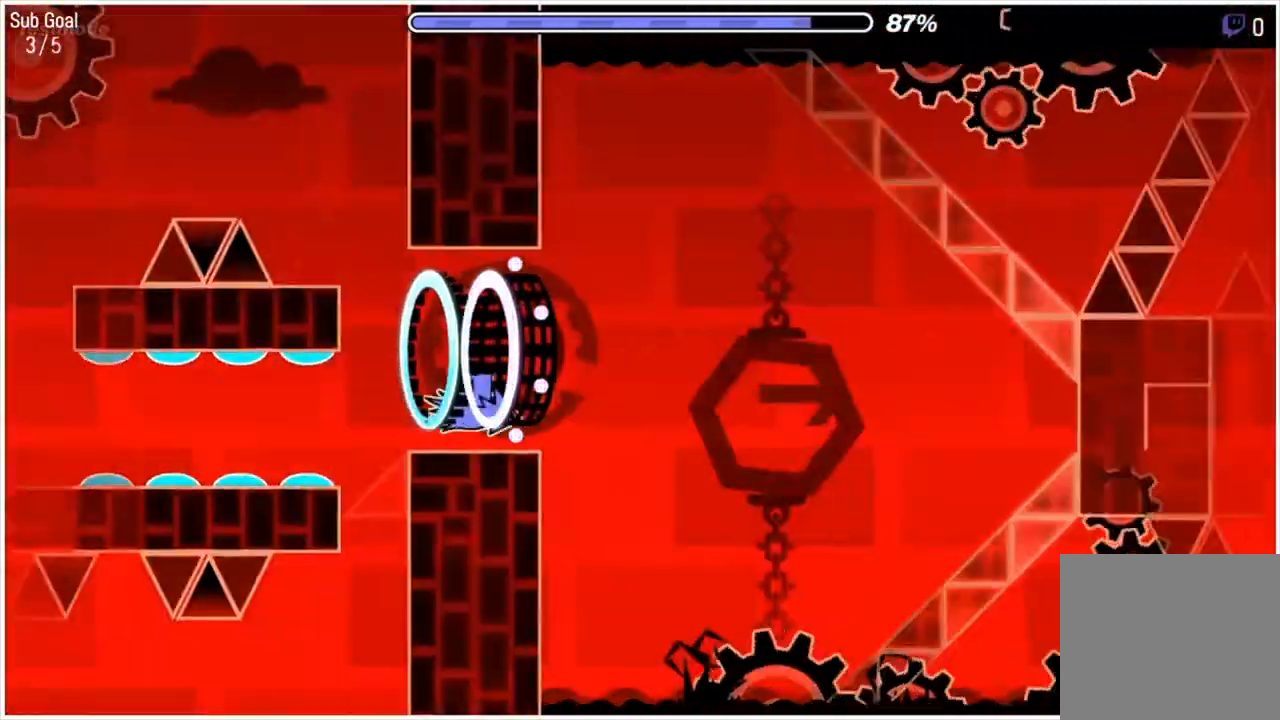
{"keys": [], "mouse": ["left"], "mouse_move": "still", "events": [[500, "mouse_left", "down"]]}
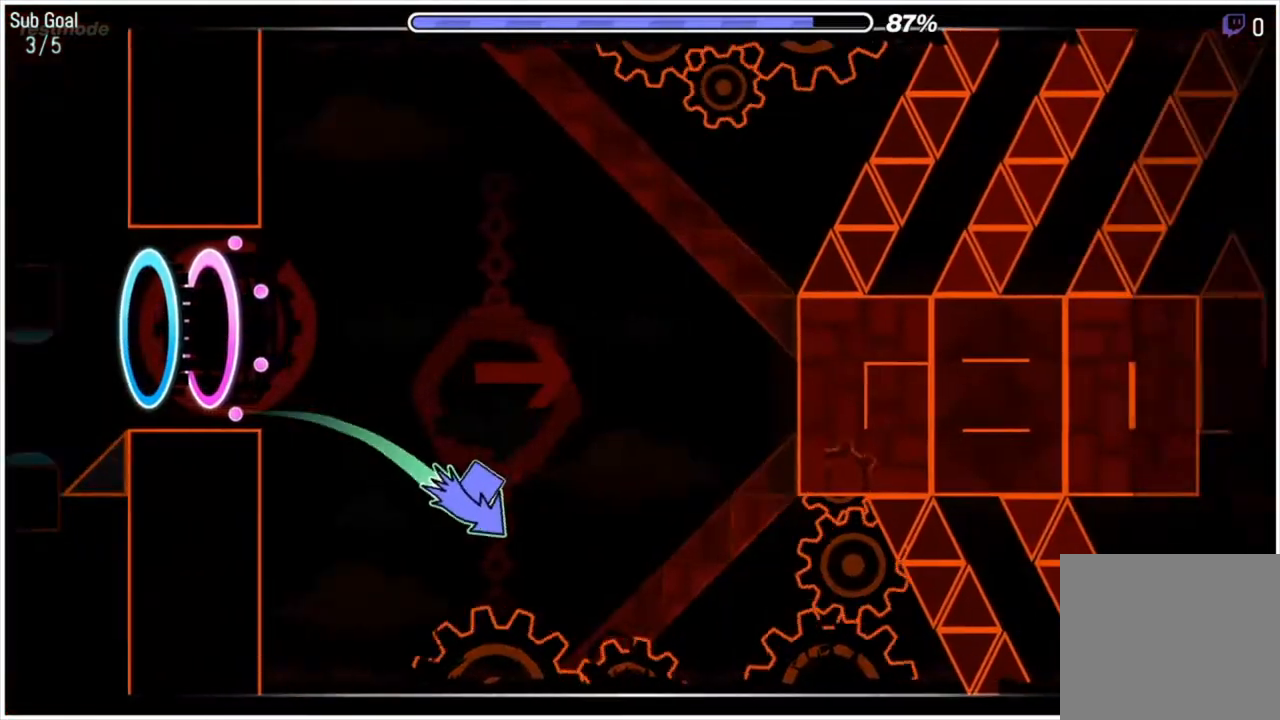
{"keys": [], "mouse": [], "mouse_move": "still", "events": [[300, "mouse_left", "up"]]}
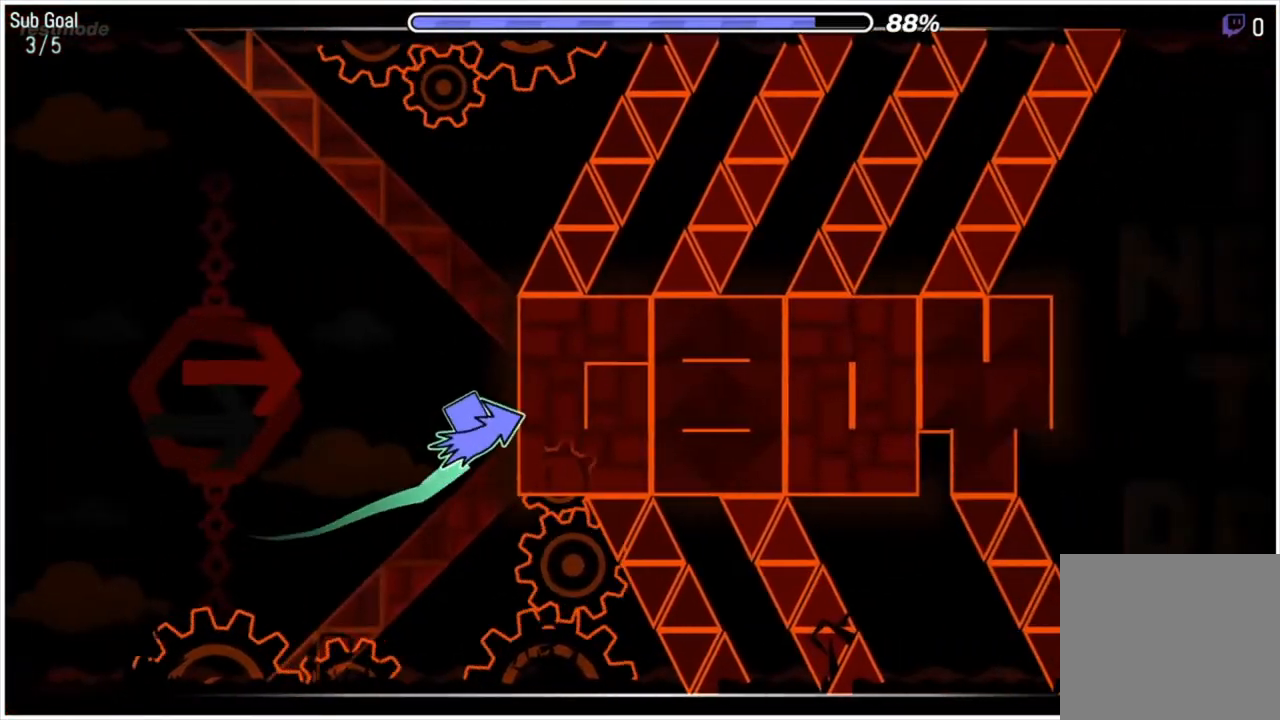
{"keys": [], "mouse": [], "mouse_move": "still", "events": []}
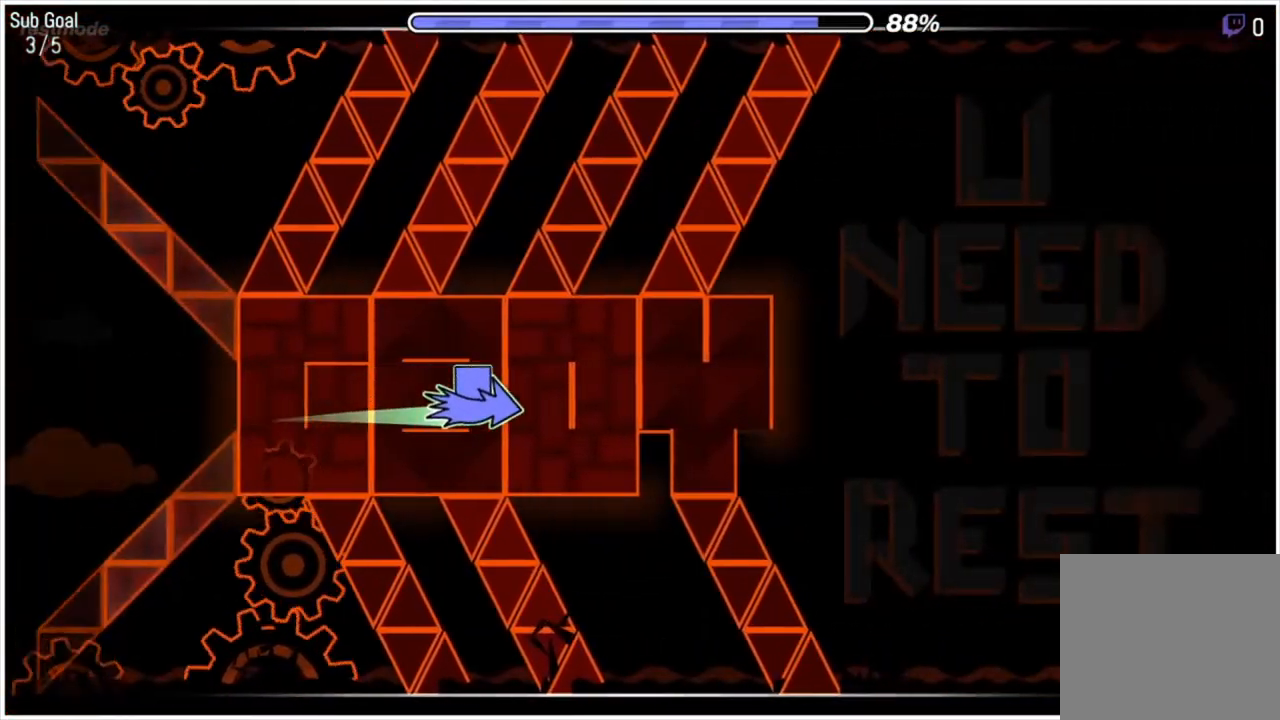
{"keys": [], "mouse": ["left"], "mouse_move": "still", "events": [[500, "mouse_left", "down"]]}
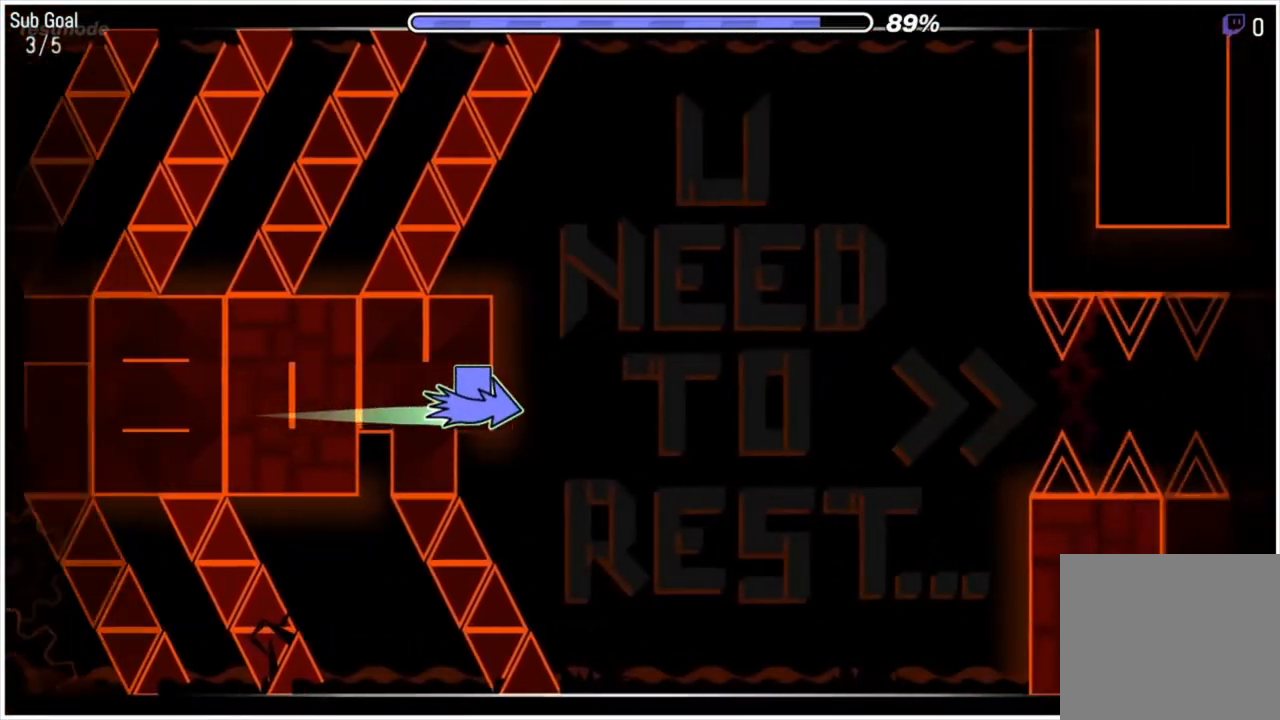
{"keys": [], "mouse": [], "mouse_move": "still", "events": [[133, "mouse_left", "up"], [333, "mouse_left", "down"], [467, "mouse_left", "up"]]}
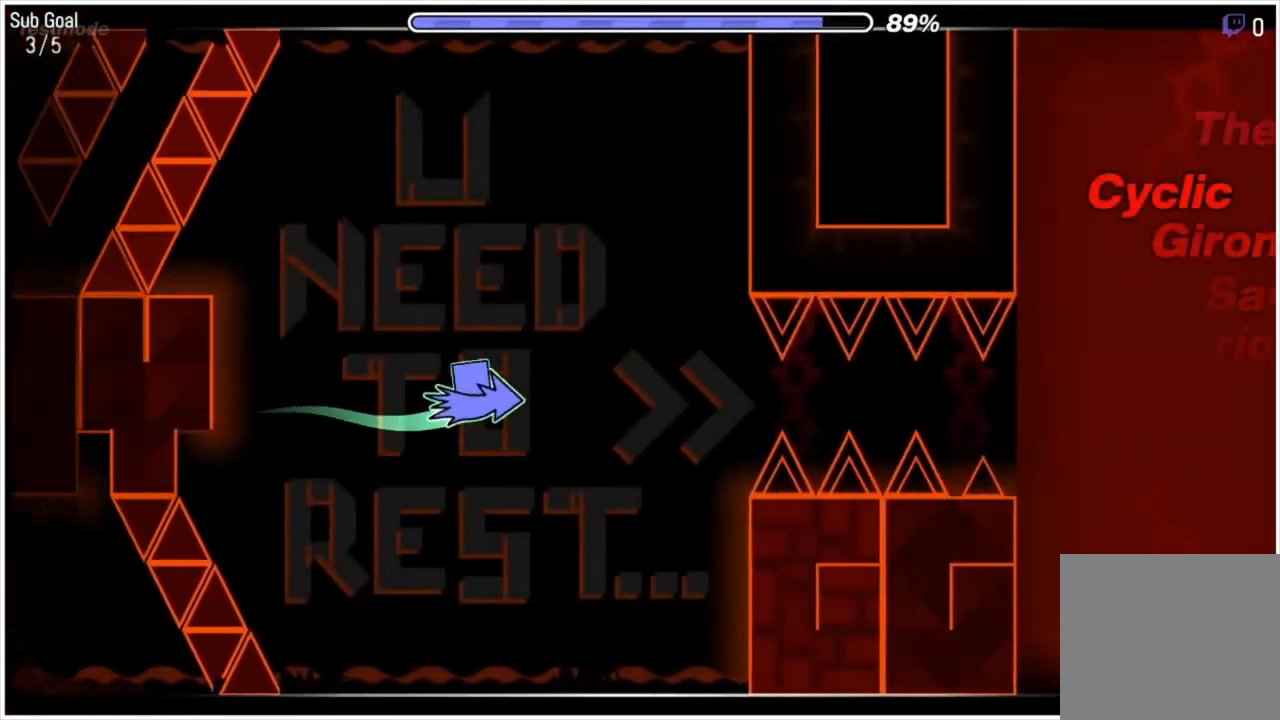
{"keys": [], "mouse": ["left"], "mouse_move": "still", "events": [[133, "mouse_left", "down"], [200, "mouse_left", "up"], [433, "mouse_left", "down"]]}
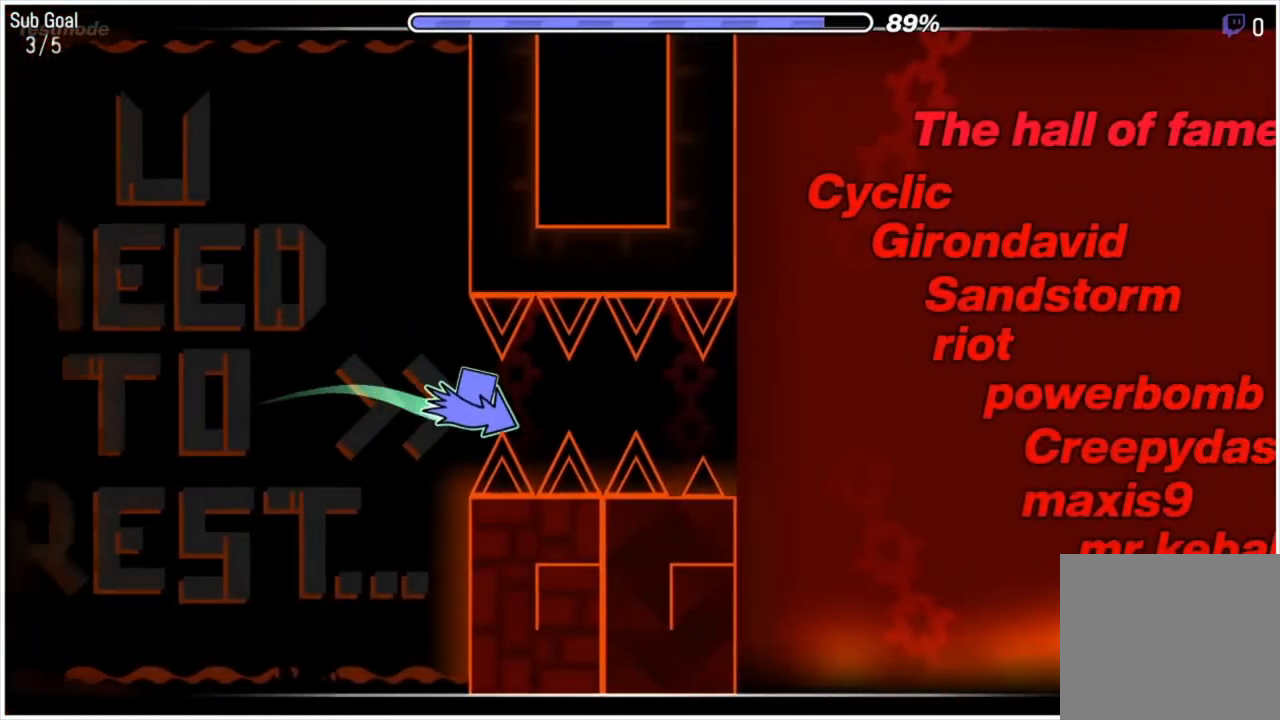
{"keys": [], "mouse": [], "mouse_move": "still", "events": [[33, "mouse_left", "up"], [133, "mouse_left", "down"], [233, "mouse_left", "up"], [367, "mouse_left", "down"], [400, "mouse_left", "up"]]}
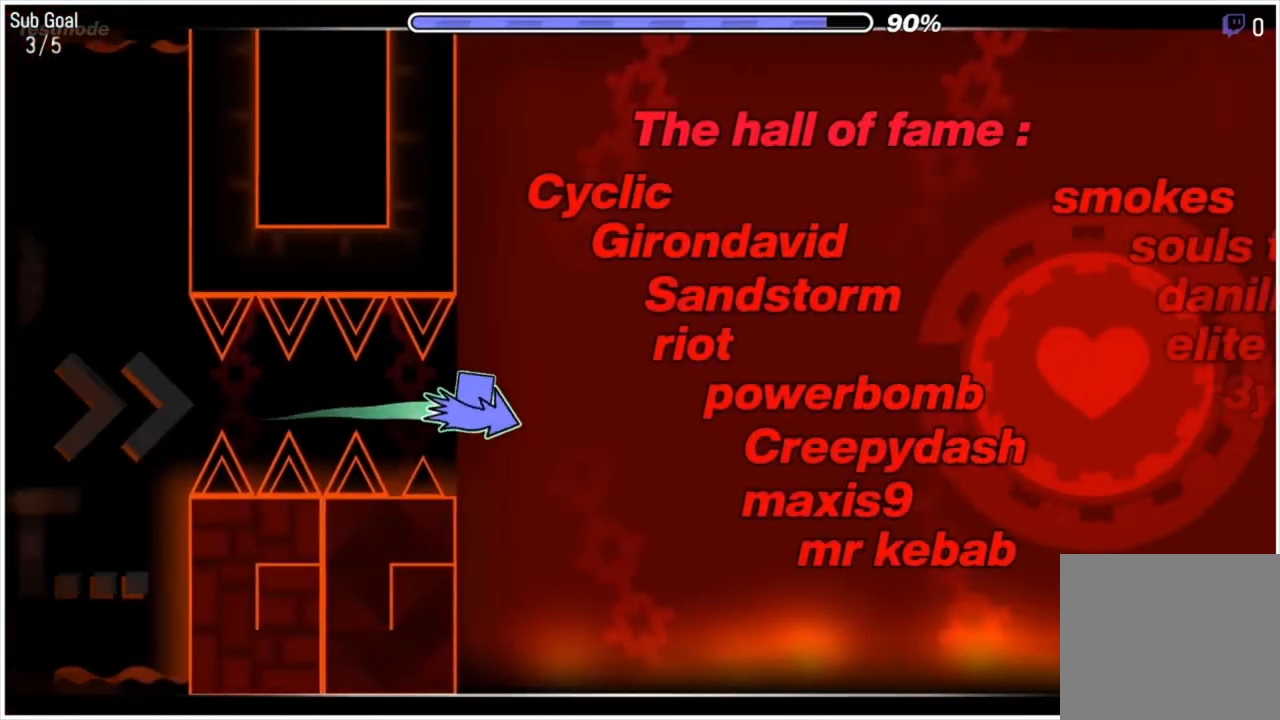
{"keys": [], "mouse": [], "mouse_move": "still", "events": [[67, "mouse_left", "down"], [100, "mouse_left", "up"], [200, "mouse_left", "down"], [300, "mouse_left", "up"]]}